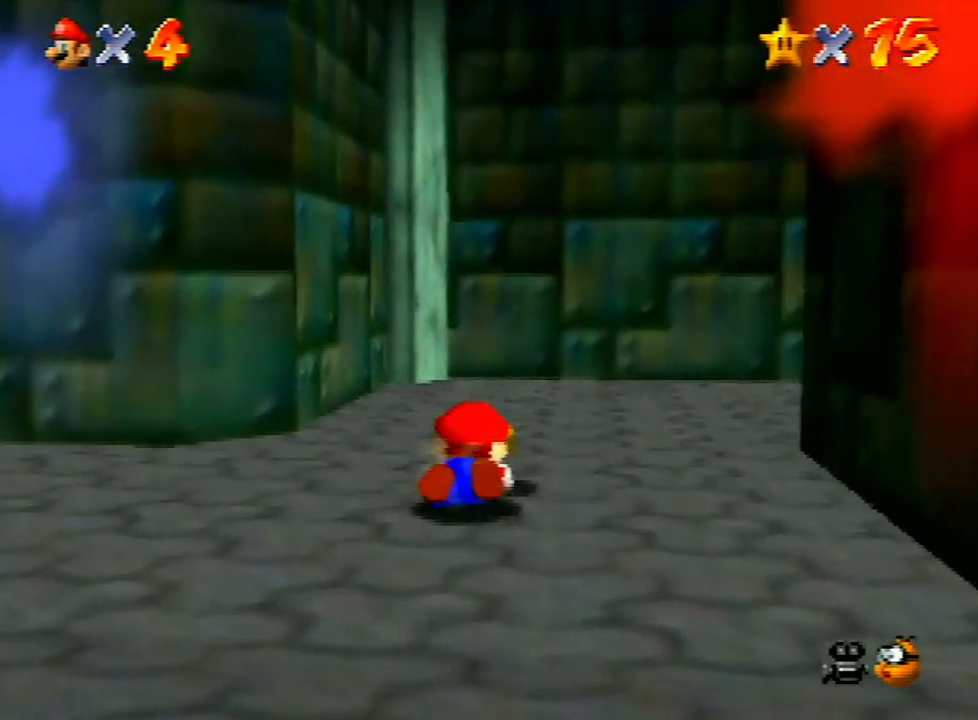
Gameplay with a controller (Nintendo layout); each line is a JSON object with the inputs held at the frame after it. "events" lists button and stick changes between this image and that frame as [ms after this image, input, new state], when the widget could be followed in between. Not read: L3 R3.
{"buttons": [], "left_stick": "center", "events": [[300, "A", "down"], [333, "A", "up"], [400, "A", "down"], [500, "A", "up"]]}
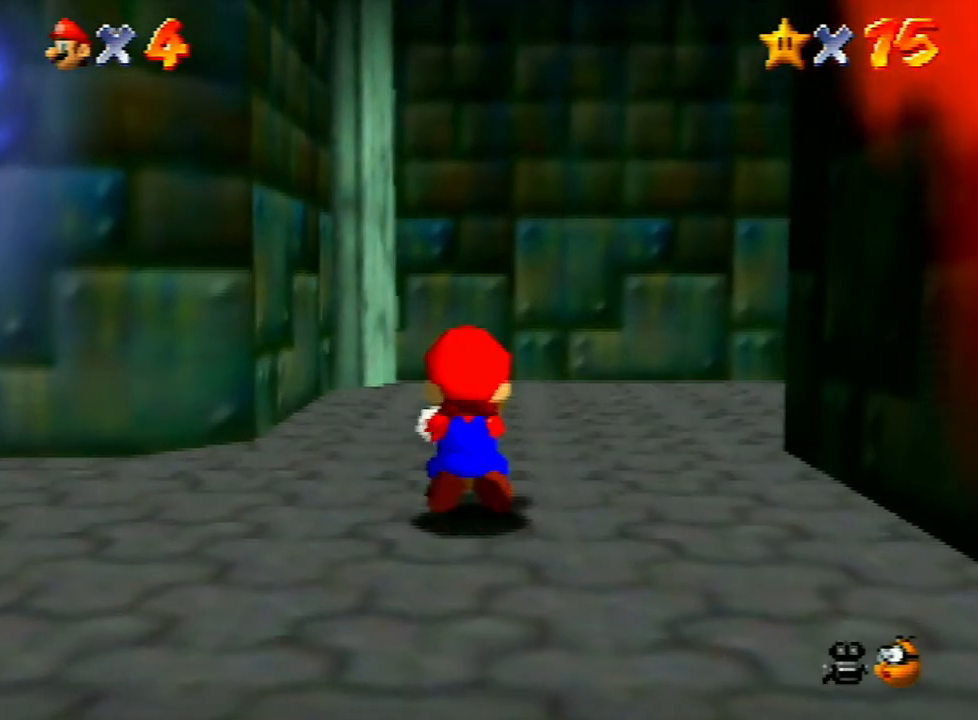
{"buttons": [], "left_stick": "center", "events": [[33, "A", "down"], [67, "B", "down"], [133, "B", "up"], [233, "B", "down"], [267, "B", "up"], [300, "A", "up"], [367, "A", "down"], [400, "B", "down"], [433, "B", "up"], [467, "A", "up"]]}
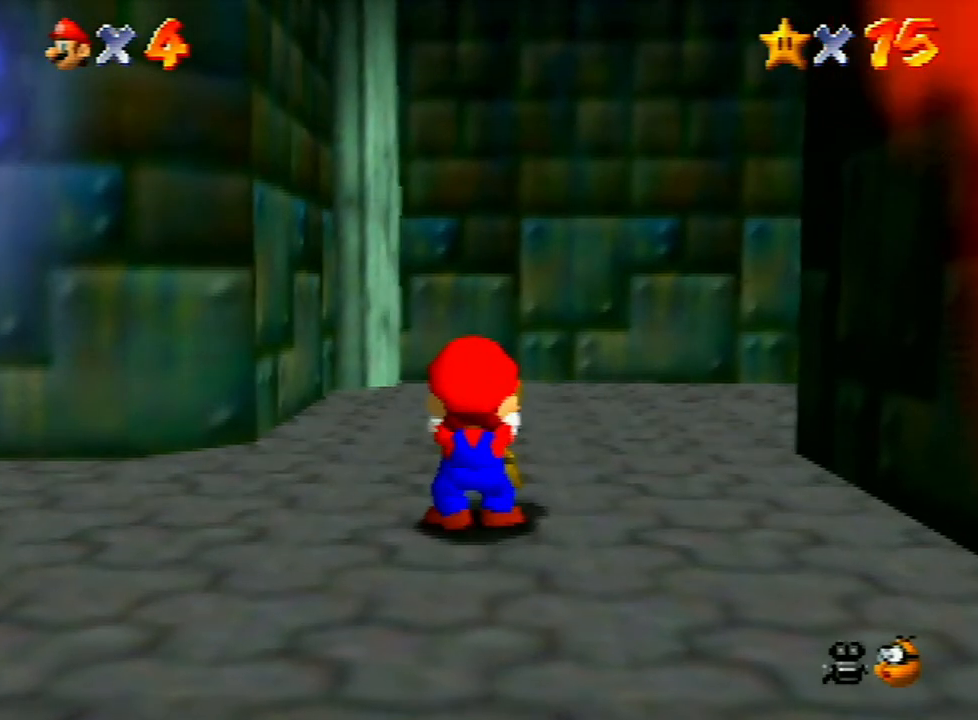
{"buttons": ["A", "B"], "left_stick": "center", "events": [[33, "A", "down"], [33, "B", "down"], [100, "A", "up"], [100, "B", "up"], [200, "A", "down"], [200, "B", "down"], [267, "A", "up"], [267, "B", "up"], [300, "A", "down"], [333, "B", "down"], [367, "B", "up"], [500, "B", "down"]]}
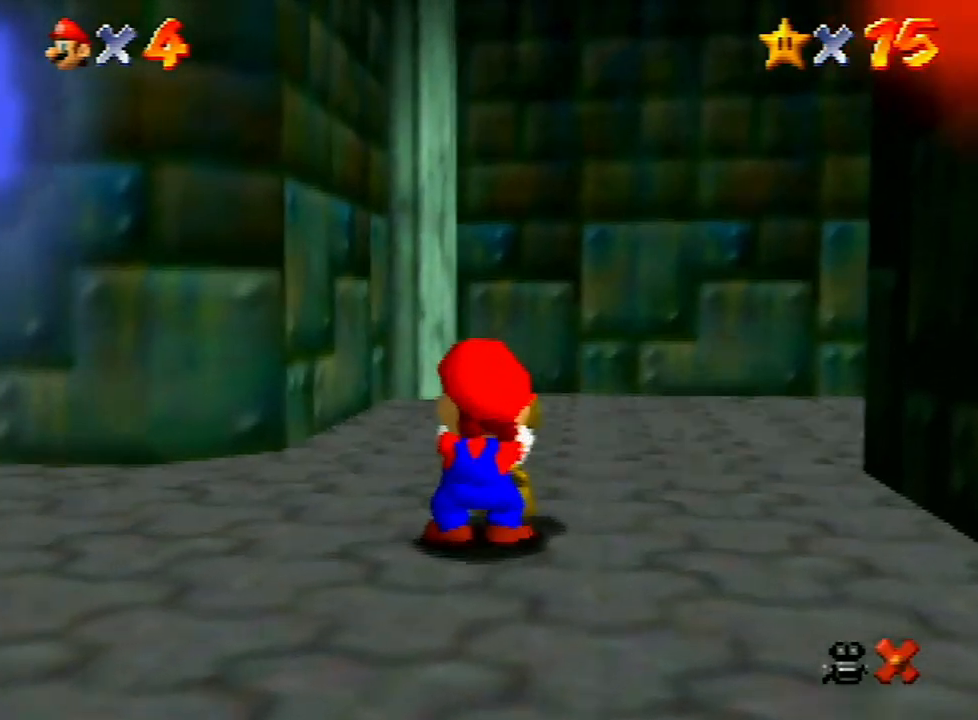
{"buttons": ["A"], "left_stick": "center", "events": [[67, "B", "up"], [200, "A", "up"], [300, "A", "down"], [367, "B", "down"], [400, "B", "up"], [433, "A", "up"], [500, "A", "down"]]}
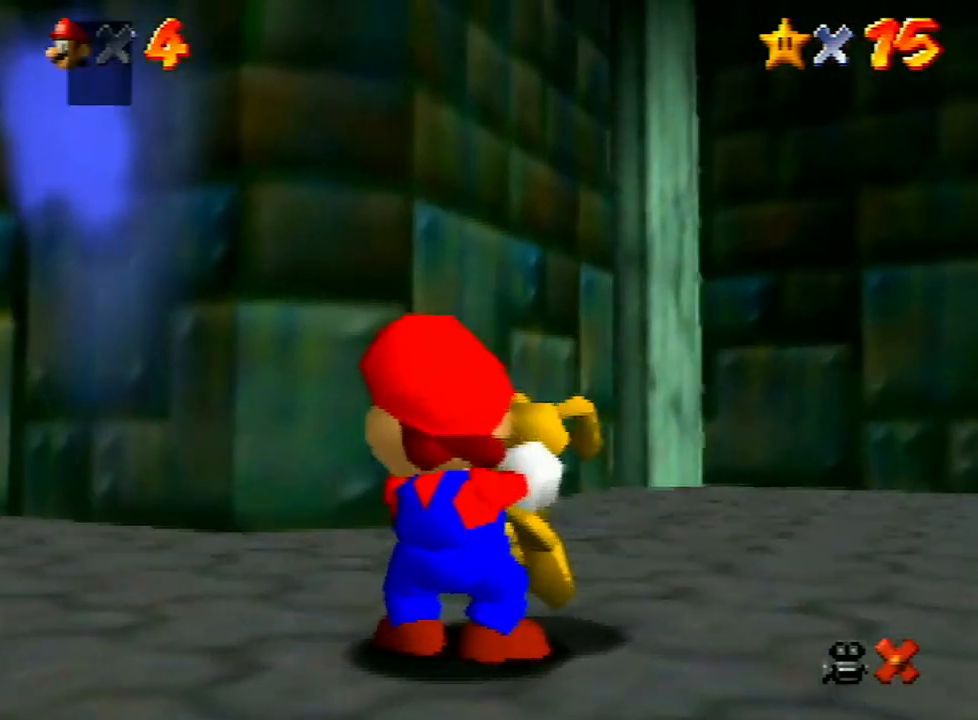
{"buttons": ["A", "B"], "left_stick": "center", "events": [[33, "B", "down"], [67, "B", "up"], [100, "A", "up"], [133, "A", "down"], [233, "B", "down"], [267, "B", "up"], [300, "A", "up"], [333, "A", "down"], [367, "B", "down"], [400, "B", "up"], [433, "A", "up"], [500, "A", "down"], [500, "B", "down"]]}
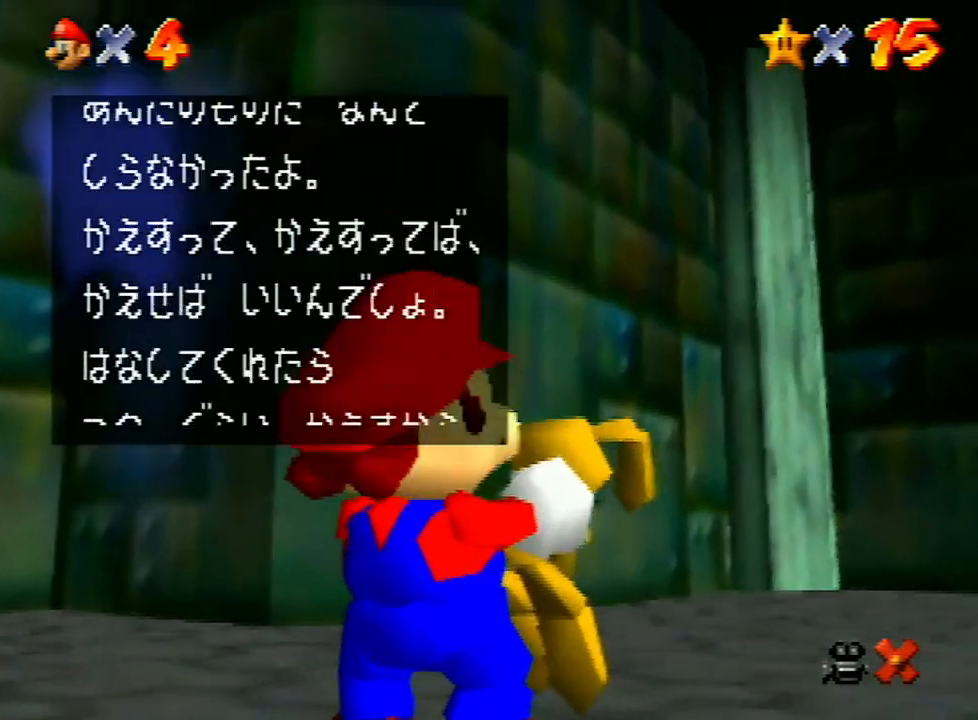
{"buttons": ["A", "B"], "left_stick": "center", "events": [[67, "A", "up"], [67, "B", "up"], [100, "A", "down"], [133, "B", "down"], [167, "A", "up"], [167, "B", "up"], [200, "A", "down"], [233, "B", "down"], [267, "B", "up"], [300, "A", "up"], [333, "A", "down"], [333, "B", "down"], [433, "B", "up"], [467, "A", "up"], [500, "A", "down"], [500, "B", "down"]]}
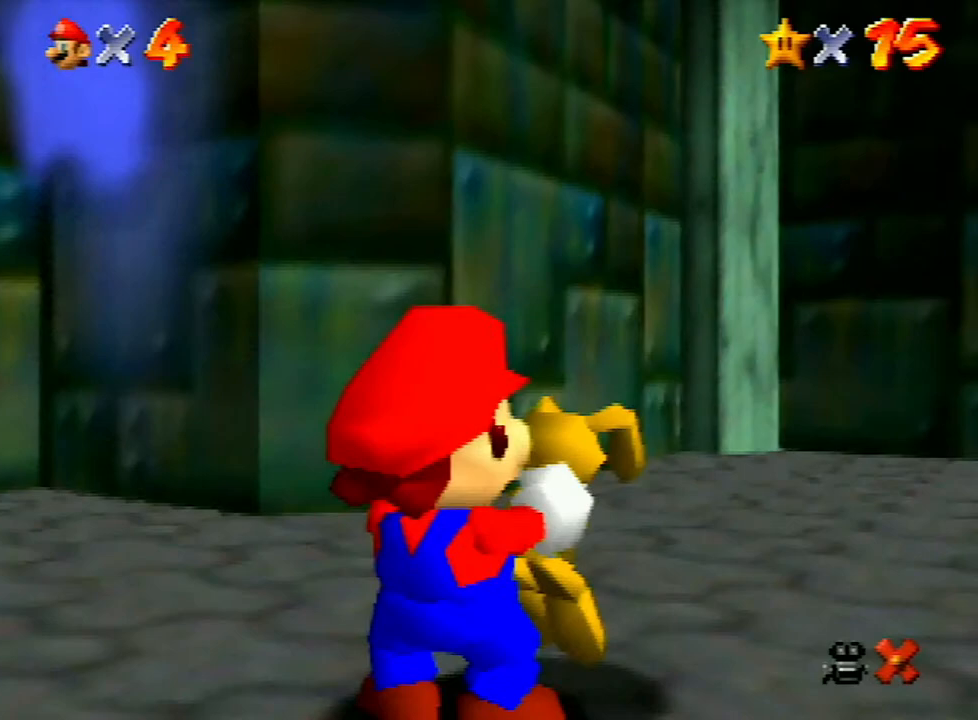
{"buttons": [], "left_stick": "center", "events": [[33, "B", "up"], [67, "A", "up"]]}
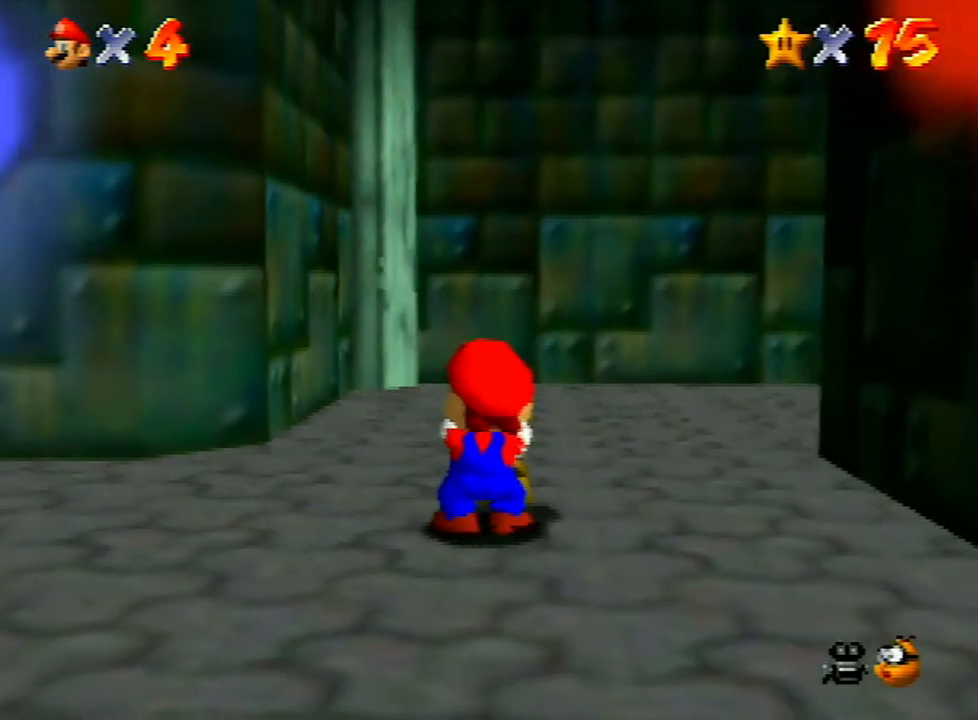
{"buttons": [], "left_stick": "center", "events": []}
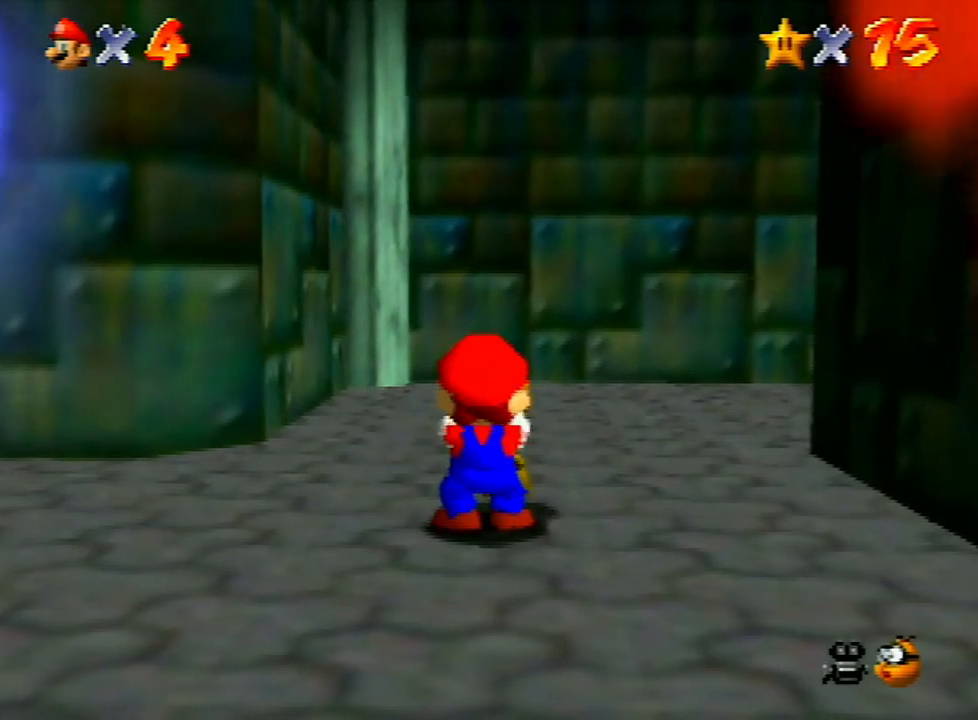
{"buttons": [], "left_stick": "center", "events": []}
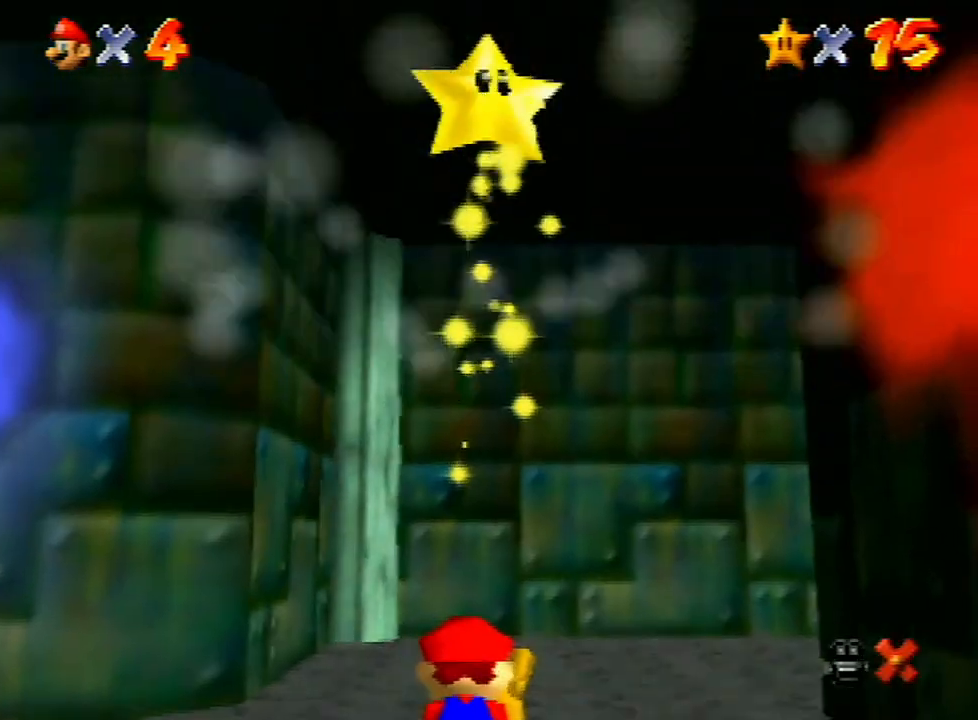
{"buttons": [], "left_stick": "center", "events": [[200, "B", "down"], [267, "B", "up"], [467, "B", "down"], [500, "B", "up"]]}
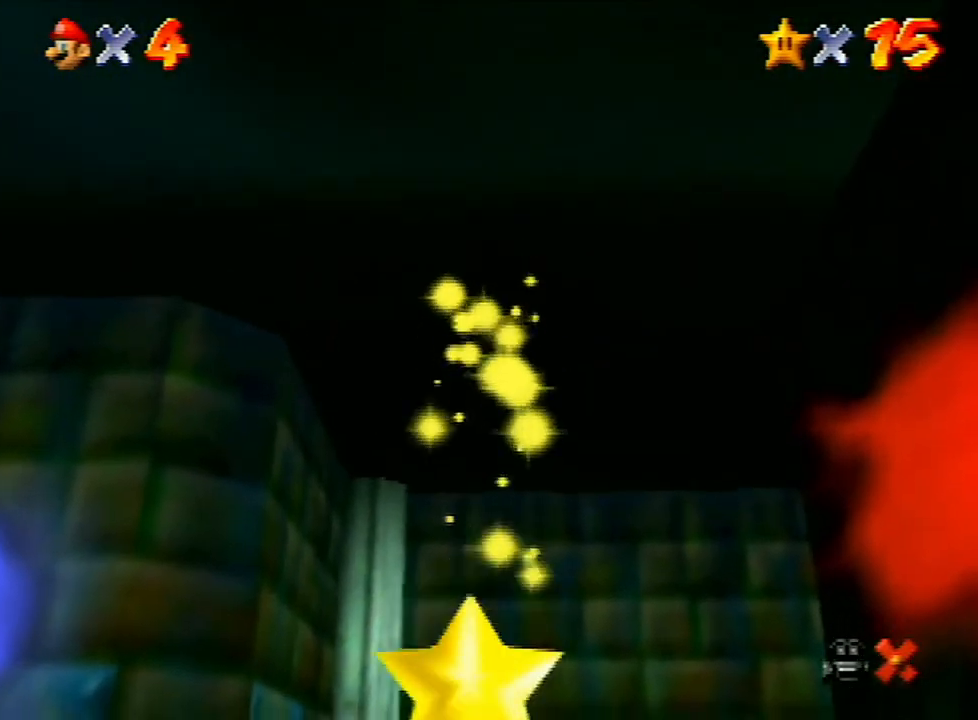
{"buttons": ["B"], "left_stick": "center", "events": [[133, "B", "down"], [167, "B", "up"], [300, "B", "down"], [367, "B", "up"], [467, "B", "down"]]}
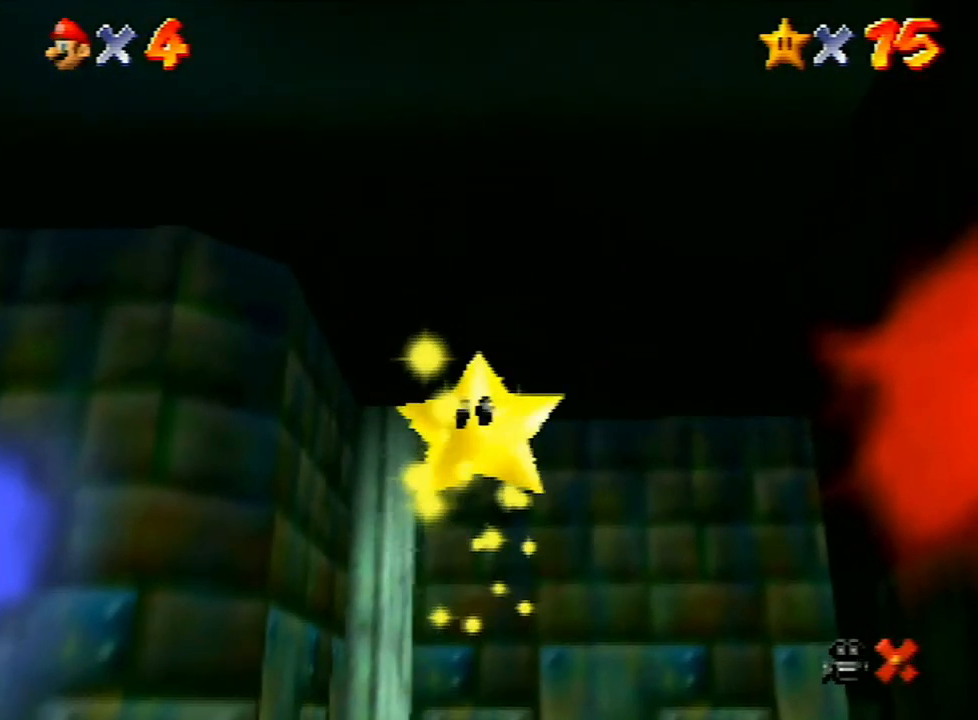
{"buttons": ["B"], "left_stick": "center", "events": [[33, "B", "up"], [133, "B", "down"], [167, "B", "up"], [267, "B", "down"], [367, "B", "up"], [467, "B", "down"]]}
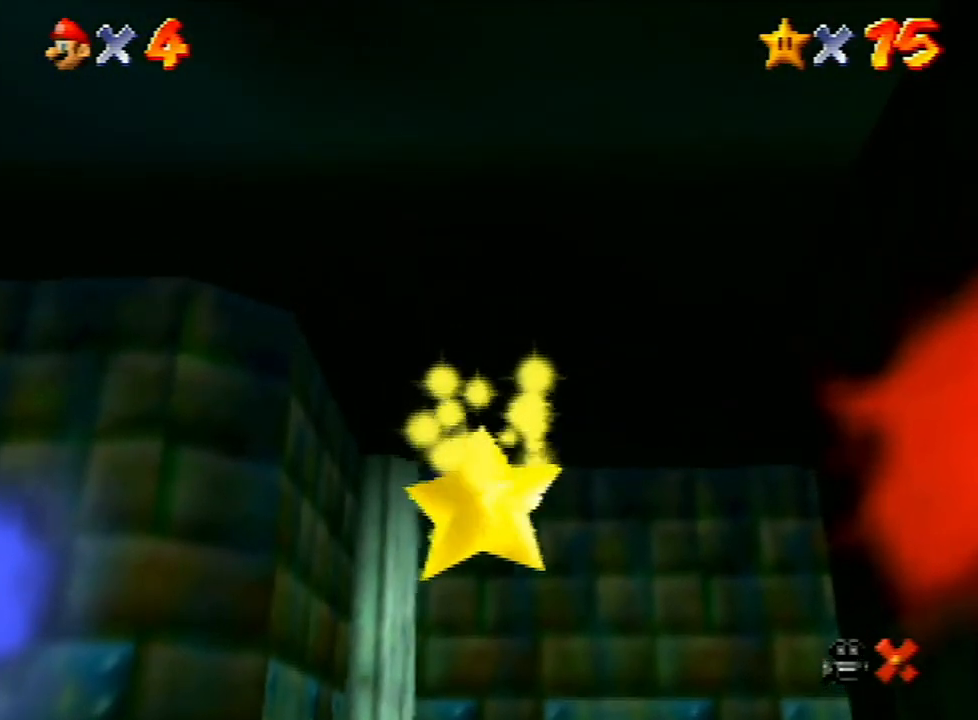
{"buttons": ["B"], "left_stick": "center", "events": [[33, "B", "up"], [133, "B", "down"], [167, "B", "up"], [300, "B", "down"], [333, "B", "up"], [467, "B", "down"]]}
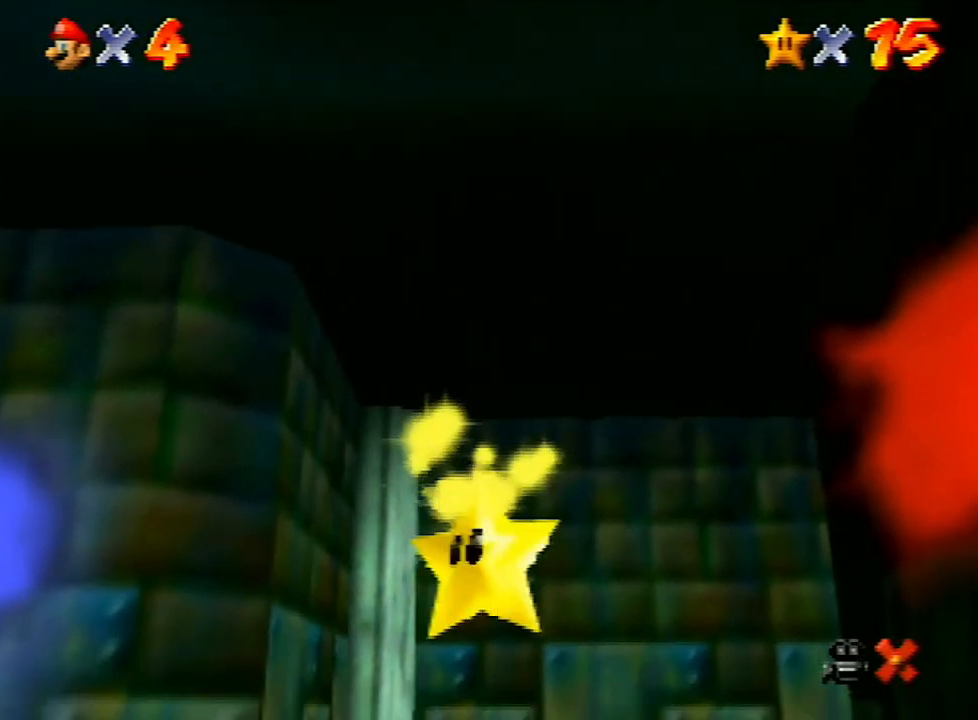
{"buttons": ["B"], "left_stick": "center", "events": [[33, "B", "up"], [133, "B", "down"], [233, "B", "up"], [300, "B", "down"], [333, "B", "up"], [467, "B", "down"]]}
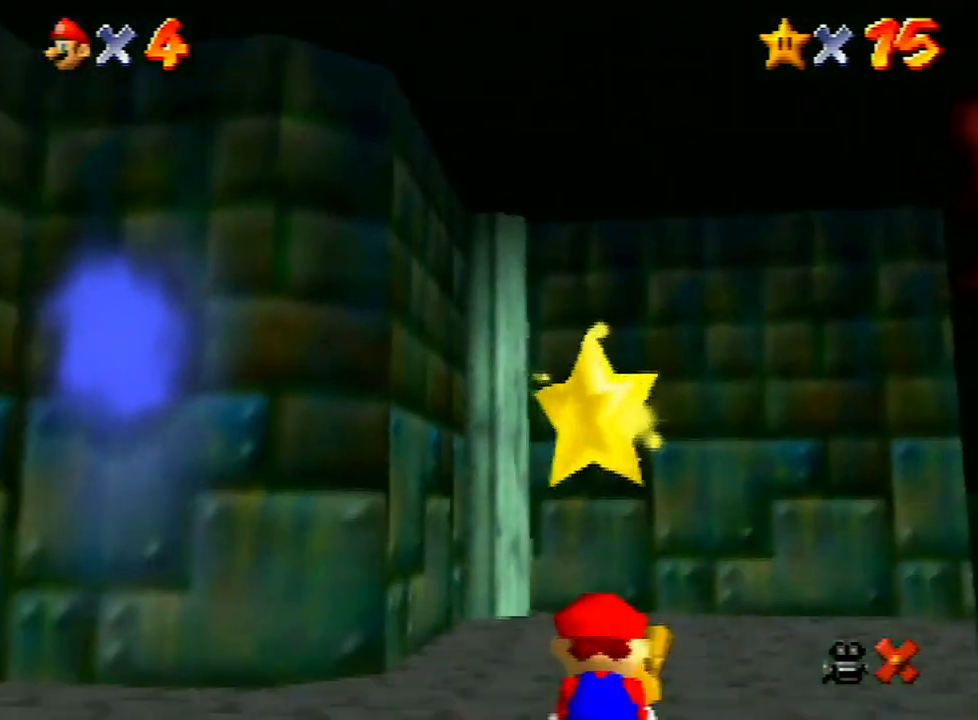
{"buttons": ["B"], "left_stick": "center", "events": [[33, "B", "up"], [133, "B", "down"], [200, "B", "up"], [300, "B", "down"], [367, "B", "up"], [467, "B", "down"]]}
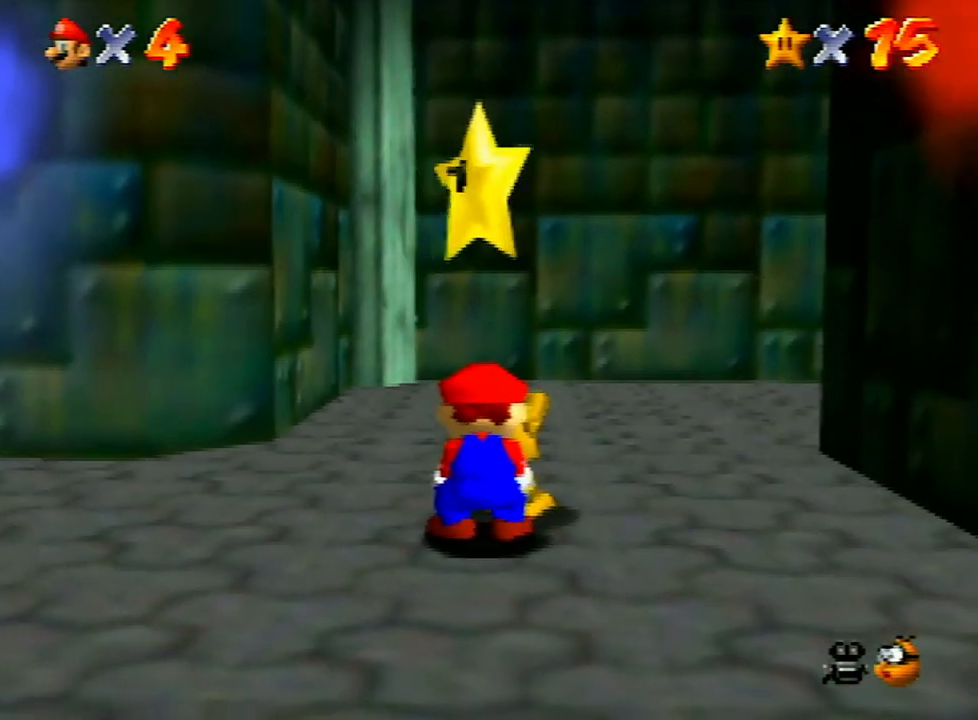
{"buttons": ["B"], "left_stick": "center", "events": [[33, "B", "up"], [133, "B", "down"], [200, "B", "up"], [300, "B", "down"], [367, "B", "up"], [467, "B", "down"]]}
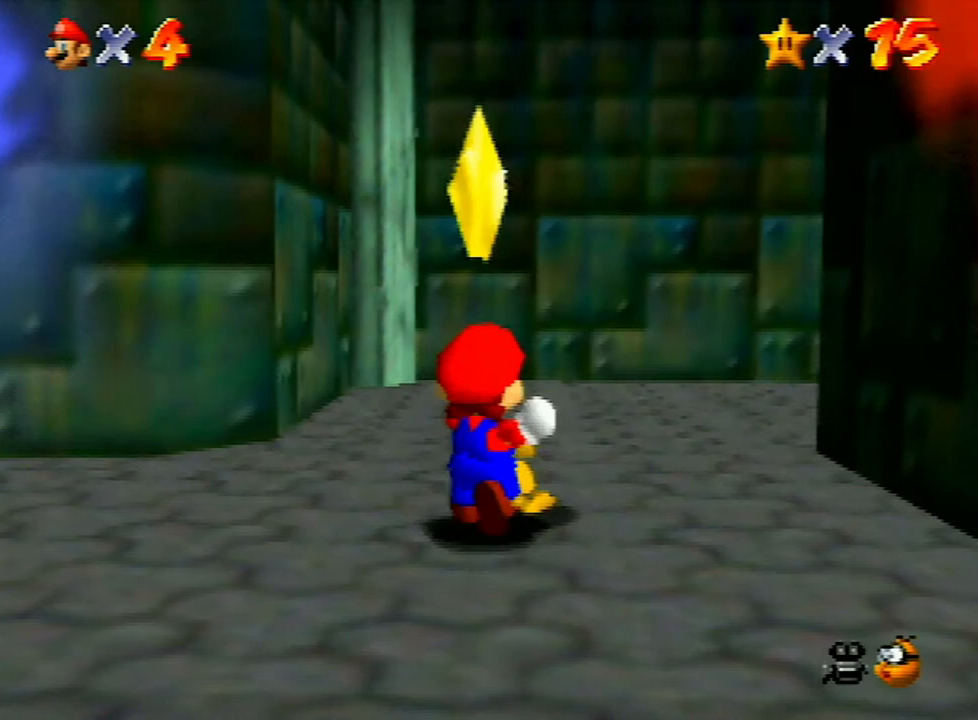
{"buttons": [], "left_stick": "left", "events": [[33, "B", "up"], [267, "left_stick", "left"]]}
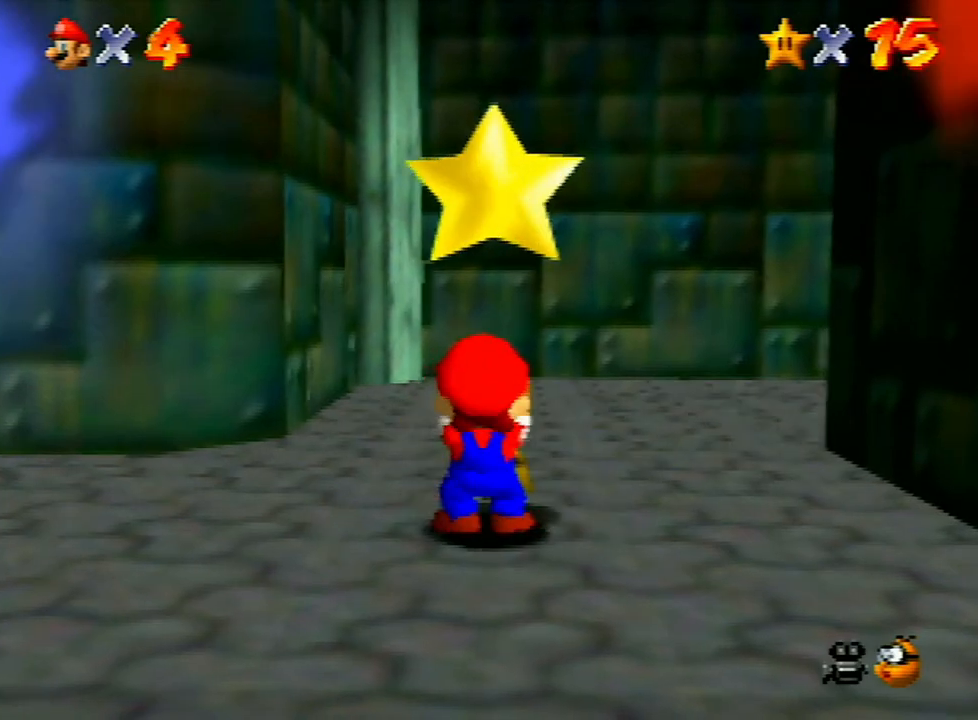
{"buttons": [], "left_stick": "up-left", "events": [[300, "C_RIGHT", "down"], [467, "C_RIGHT", "up"], [467, "left_stick", "up-left"]]}
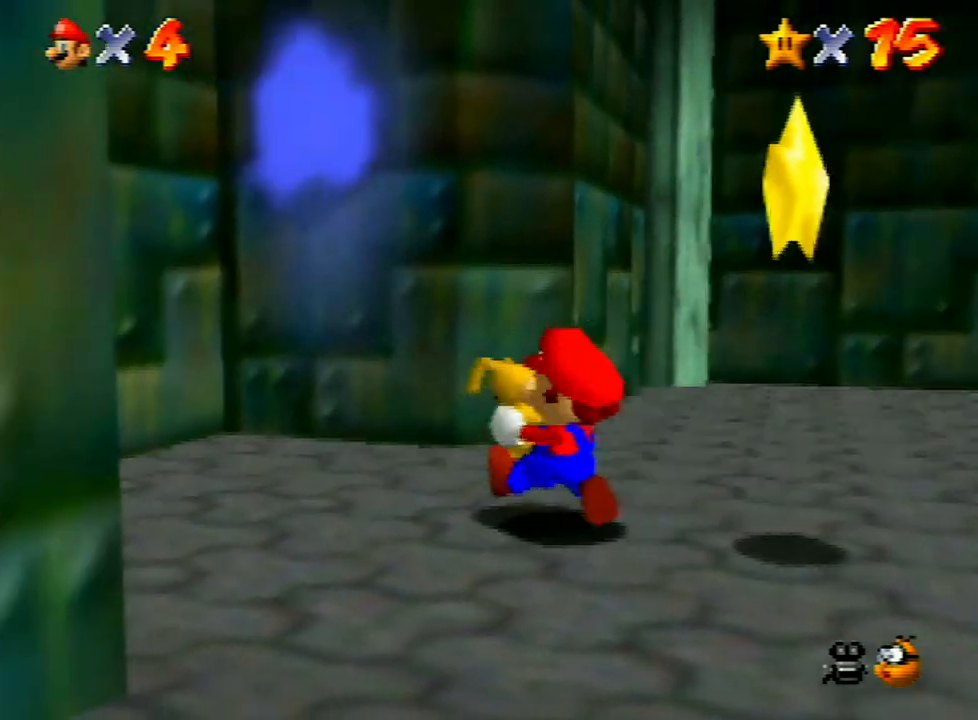
{"buttons": [], "left_stick": "up-left", "events": [[233, "C_RIGHT", "down"], [433, "C_RIGHT", "up"]]}
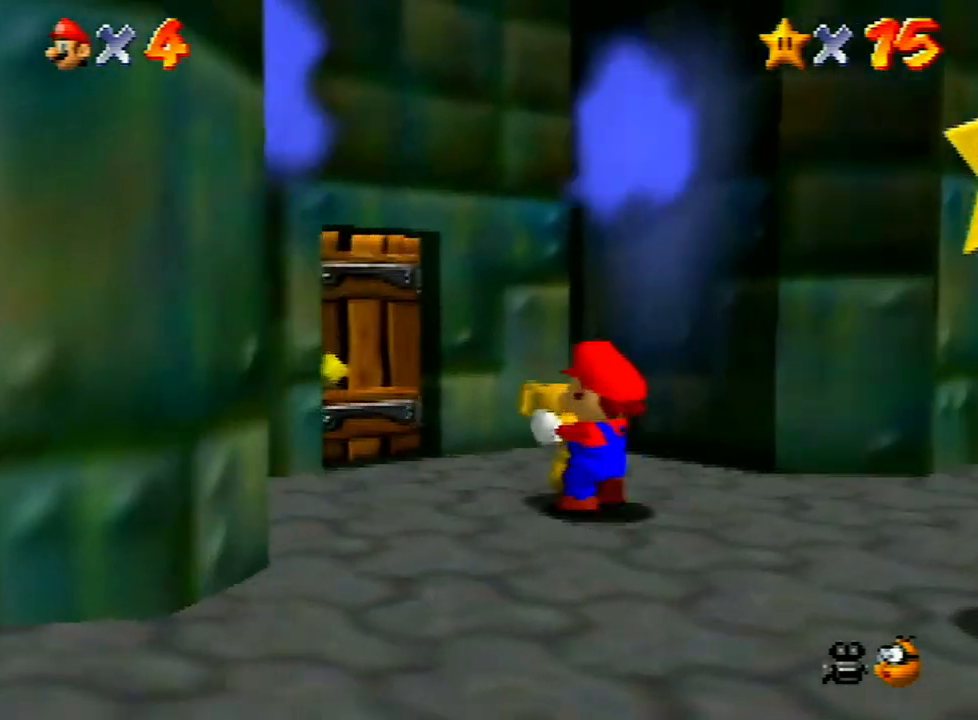
{"buttons": [], "left_stick": "up-right", "events": [[33, "C_RIGHT", "down"], [133, "C_RIGHT", "up"], [367, "left_stick", "up-right"]]}
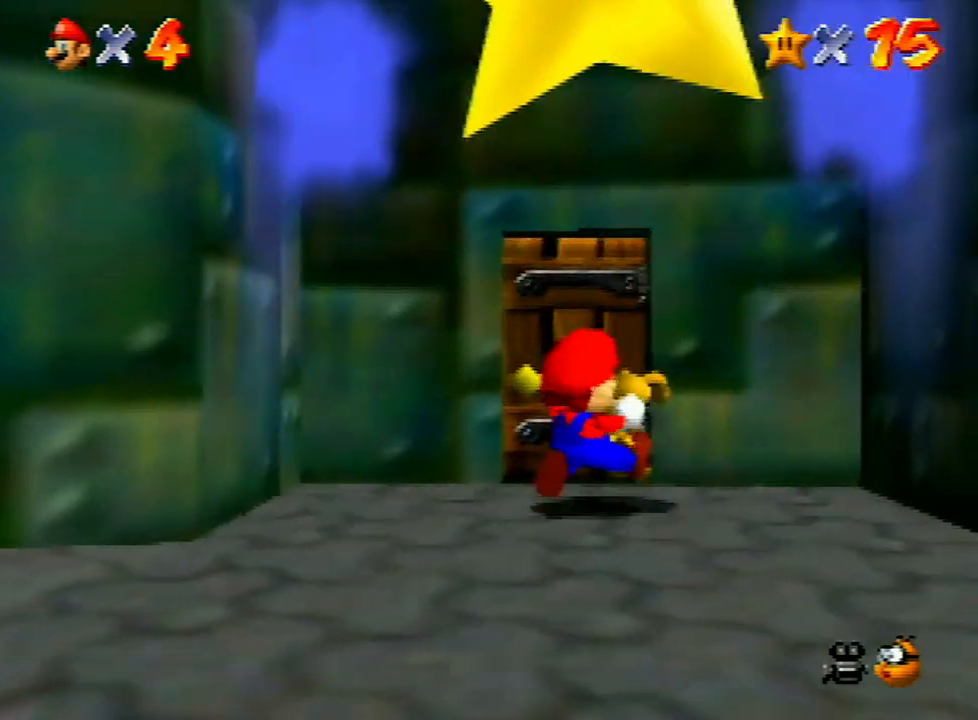
{"buttons": [], "left_stick": "center", "events": [[167, "left_stick", "up"], [433, "left_stick", "center"]]}
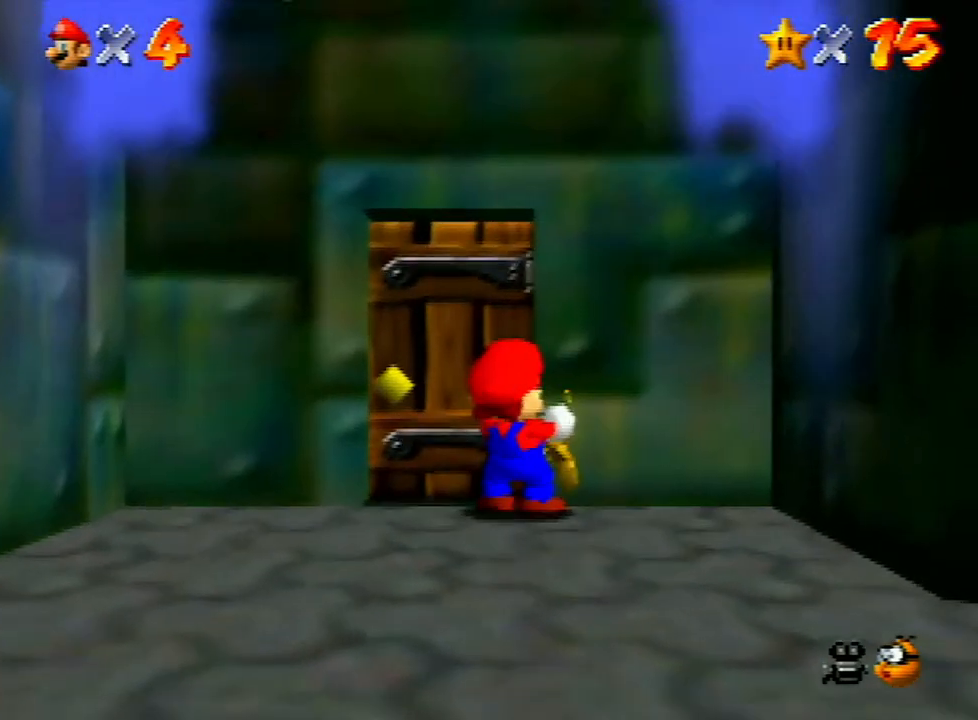
{"buttons": [], "left_stick": "center", "events": []}
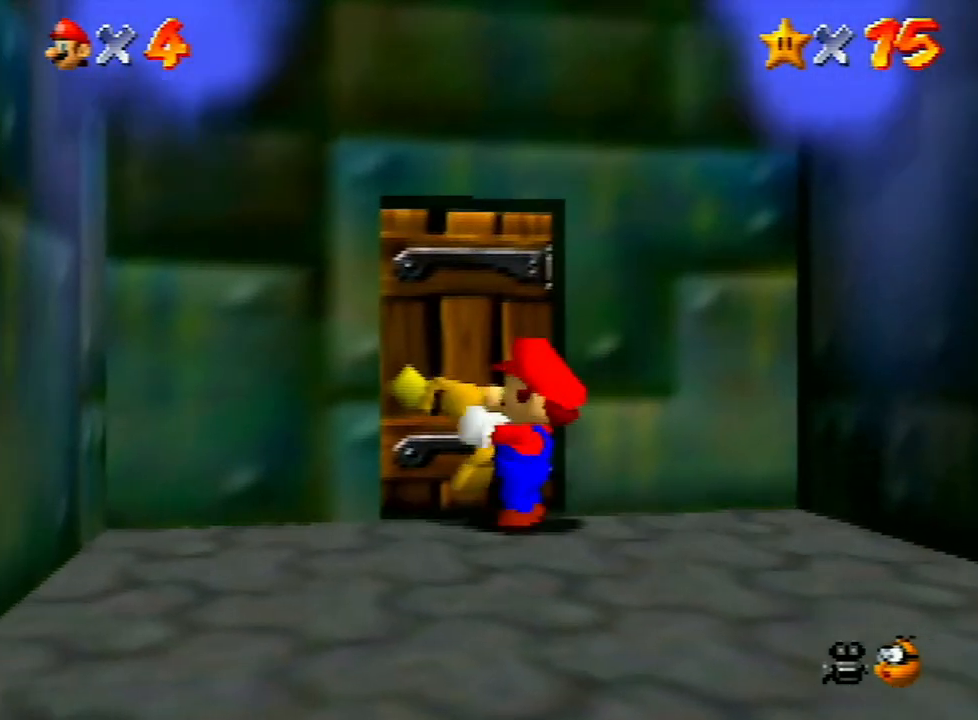
{"buttons": [], "left_stick": "center", "events": [[233, "left_stick", "up-right"], [400, "left_stick", "center"]]}
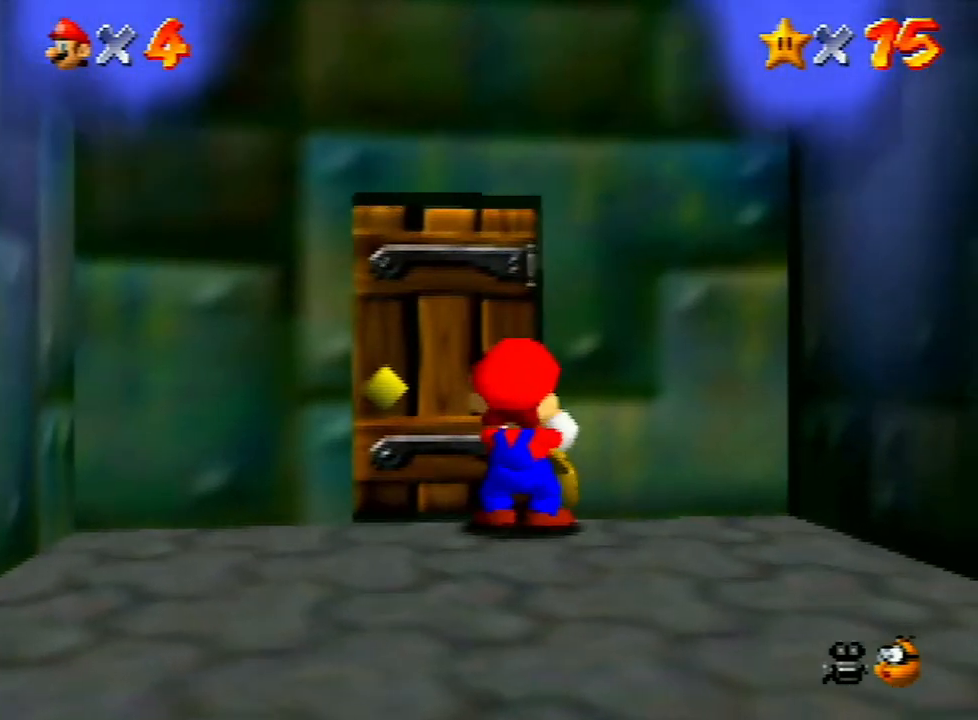
{"buttons": [], "left_stick": "center", "events": [[233, "left_stick", "up"], [400, "left_stick", "center"]]}
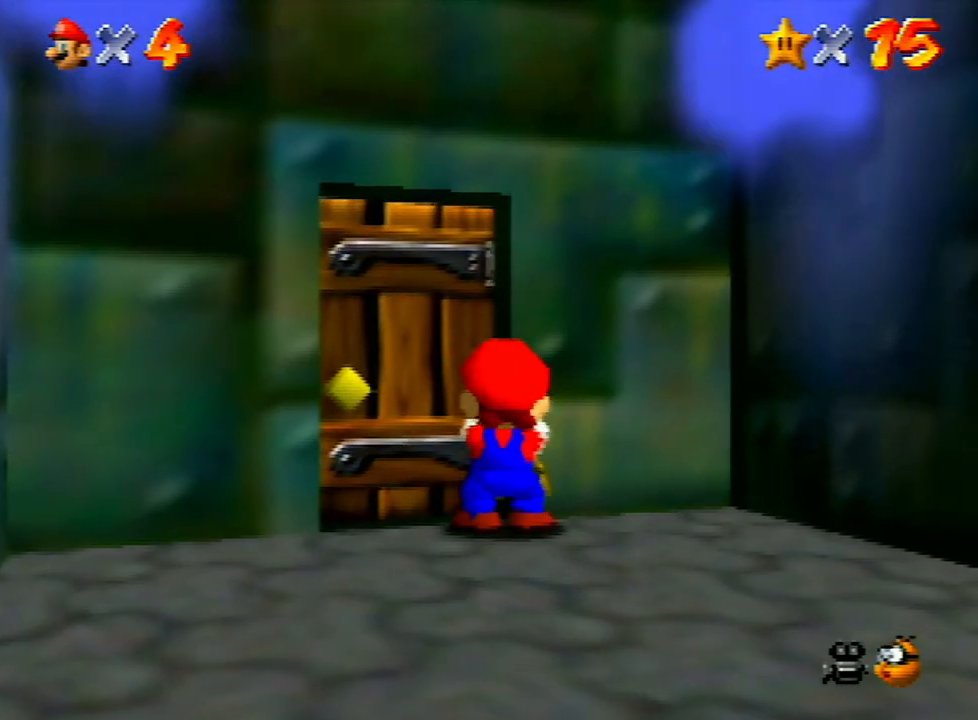
{"buttons": ["Z"], "left_stick": "down-right", "events": [[167, "Z", "down"], [500, "left_stick", "down-right"]]}
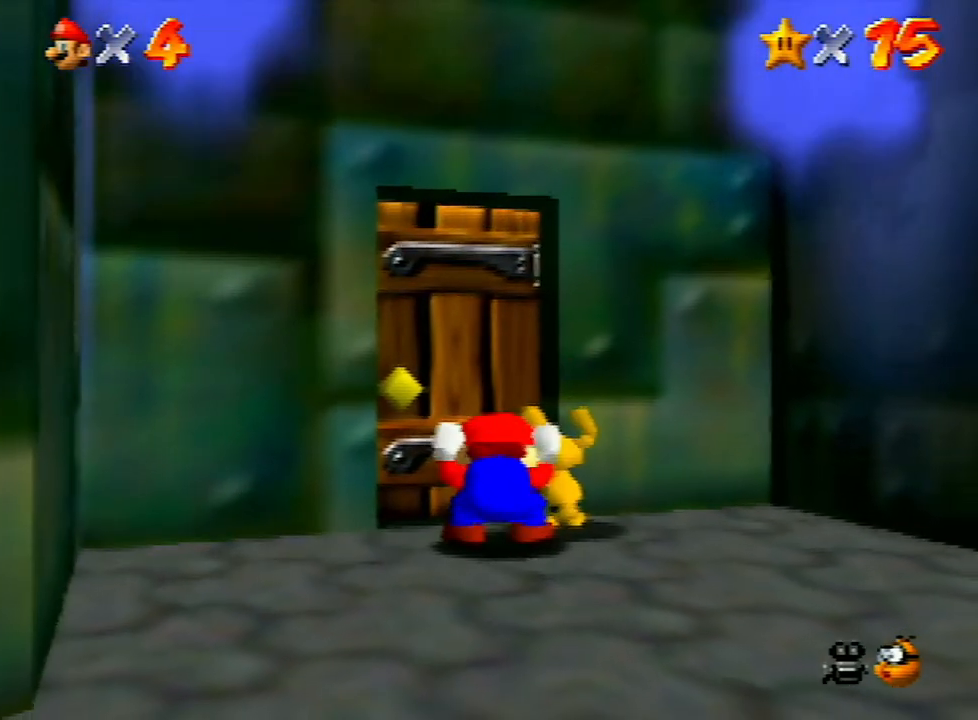
{"buttons": ["B"], "left_stick": "center", "events": [[167, "left_stick", "center"], [200, "Z", "up"], [367, "B", "down"], [433, "B", "up"], [500, "B", "down"]]}
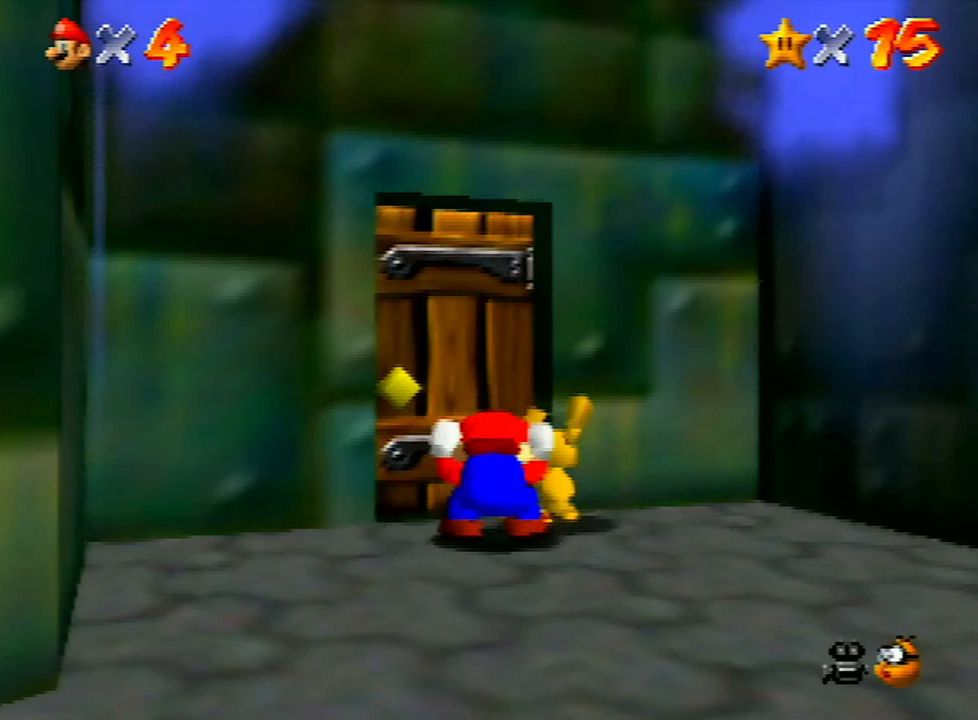
{"buttons": ["B"], "left_stick": "center", "events": [[67, "B", "up"], [133, "B", "down"], [233, "B", "up"], [300, "B", "down"], [367, "B", "up"], [433, "B", "down"]]}
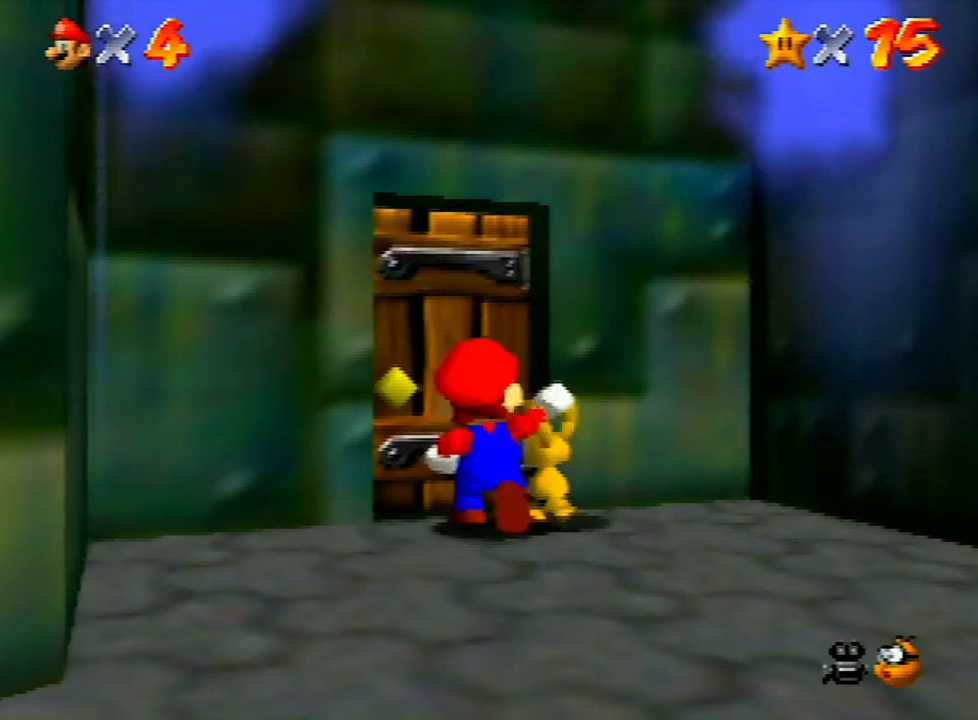
{"buttons": [], "left_stick": "up", "events": [[33, "B", "up"], [133, "B", "down"], [200, "B", "up"], [300, "left_stick", "up"]]}
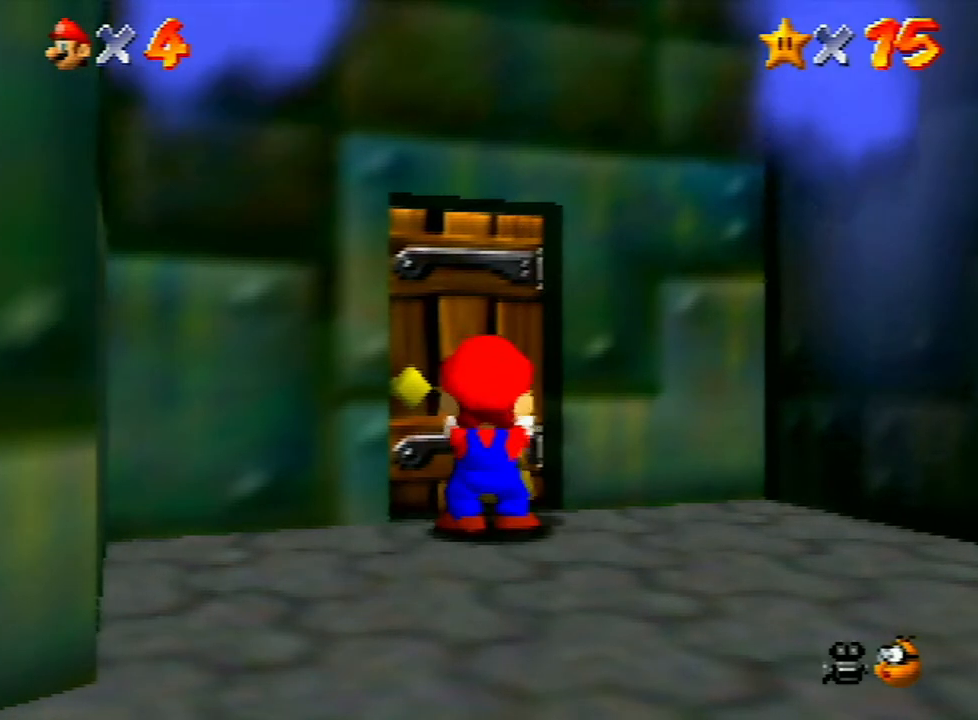
{"buttons": [], "left_stick": "up", "events": []}